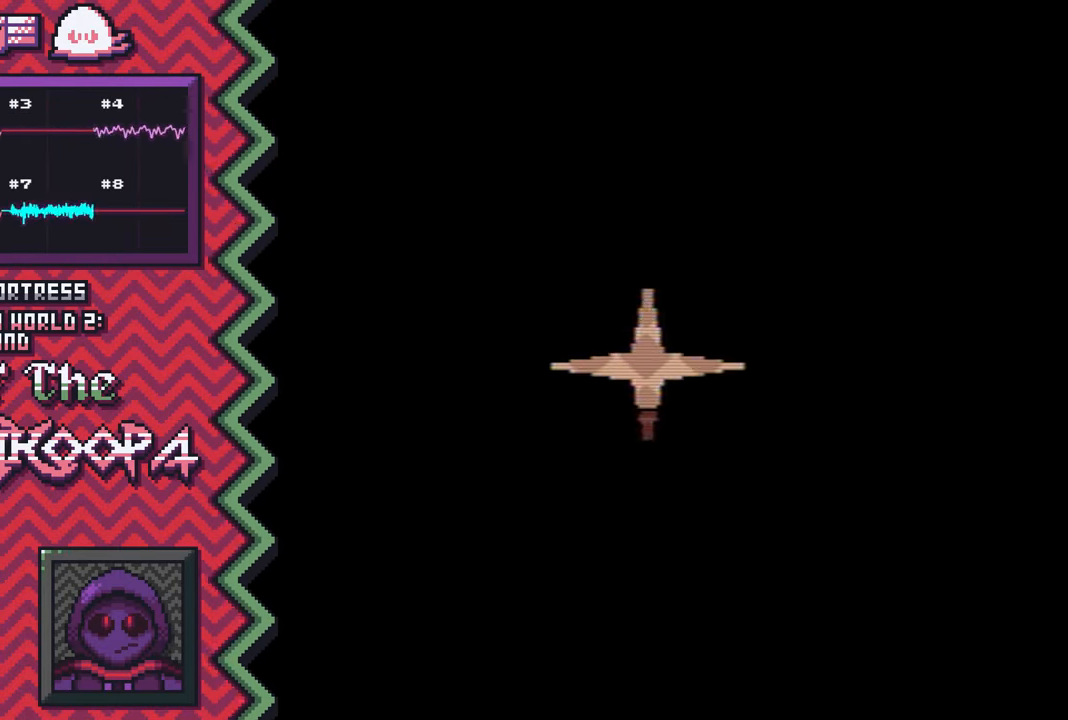
Gameplay with a controller (Nintendo layout); each line is a JSON object with the inputs held at the frame after it. "events" lists button and stick changes between this image and that frame as [ms after this image, input, new state], when the widget could be followed in between. Not read: L1 L3 R1 R3.
{"buttons": ["X"], "events": [[83, "B", "up"], [200, "Y", "down"], [317, "Y", "up"], [450, "X", "down"]]}
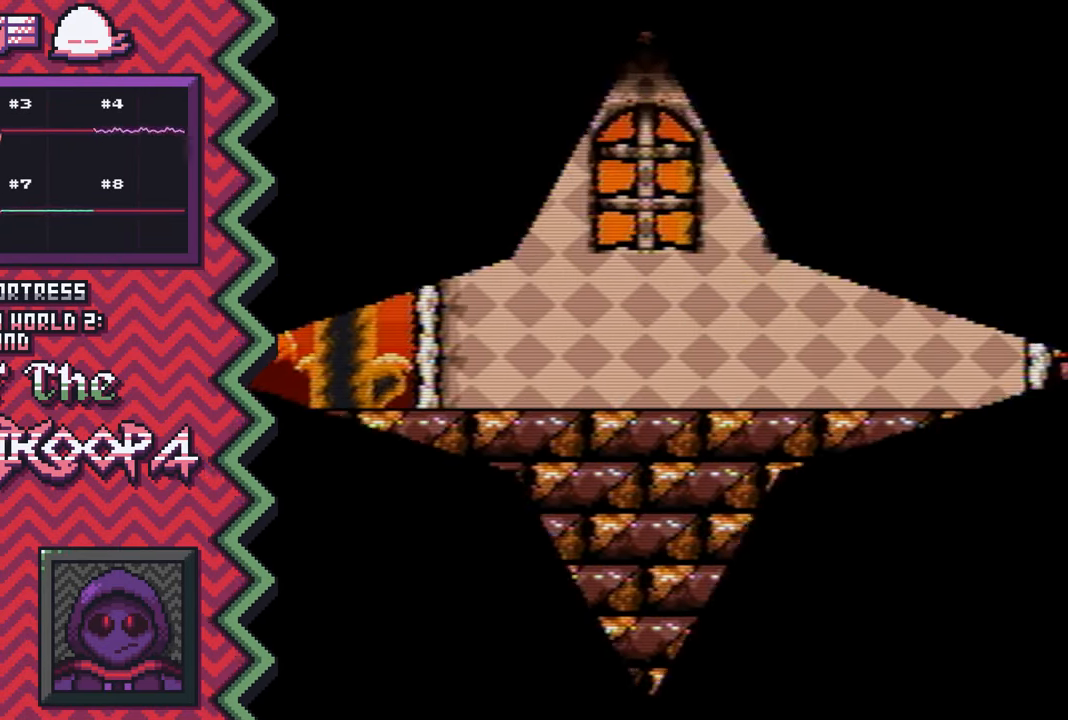
{"buttons": ["B"], "events": [[67, "X", "up"], [184, "A", "down"], [300, "A", "up"], [417, "B", "down"]]}
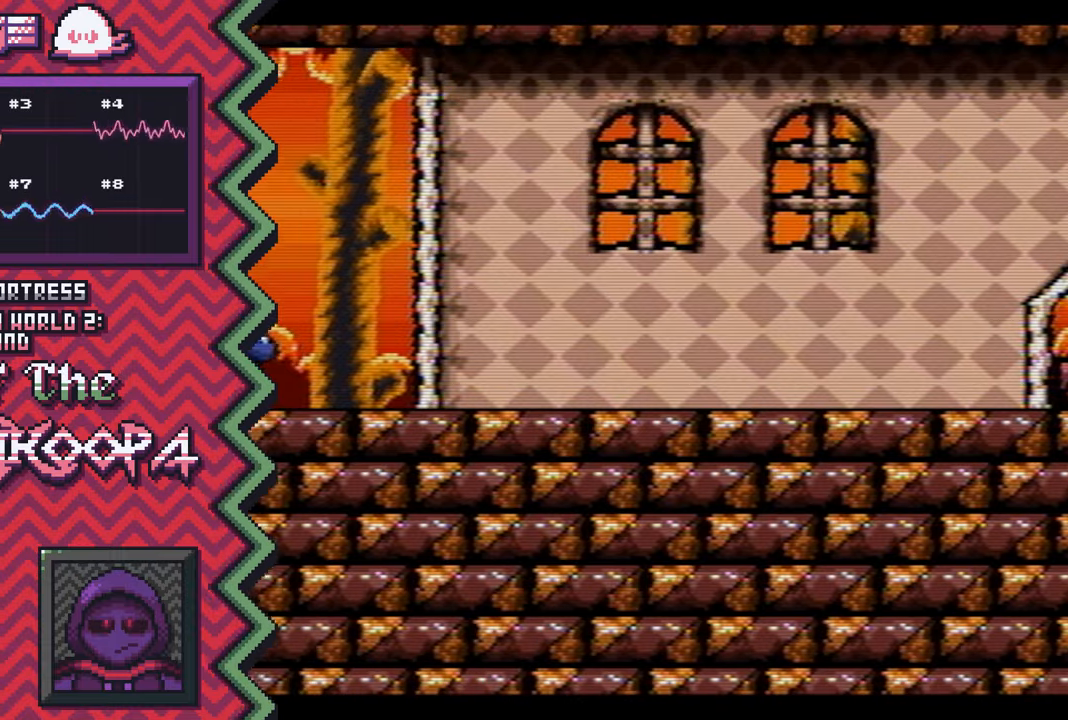
{"buttons": ["X"], "events": [[50, "B", "up"], [166, "Y", "down"], [283, "Y", "up"], [400, "X", "down"]]}
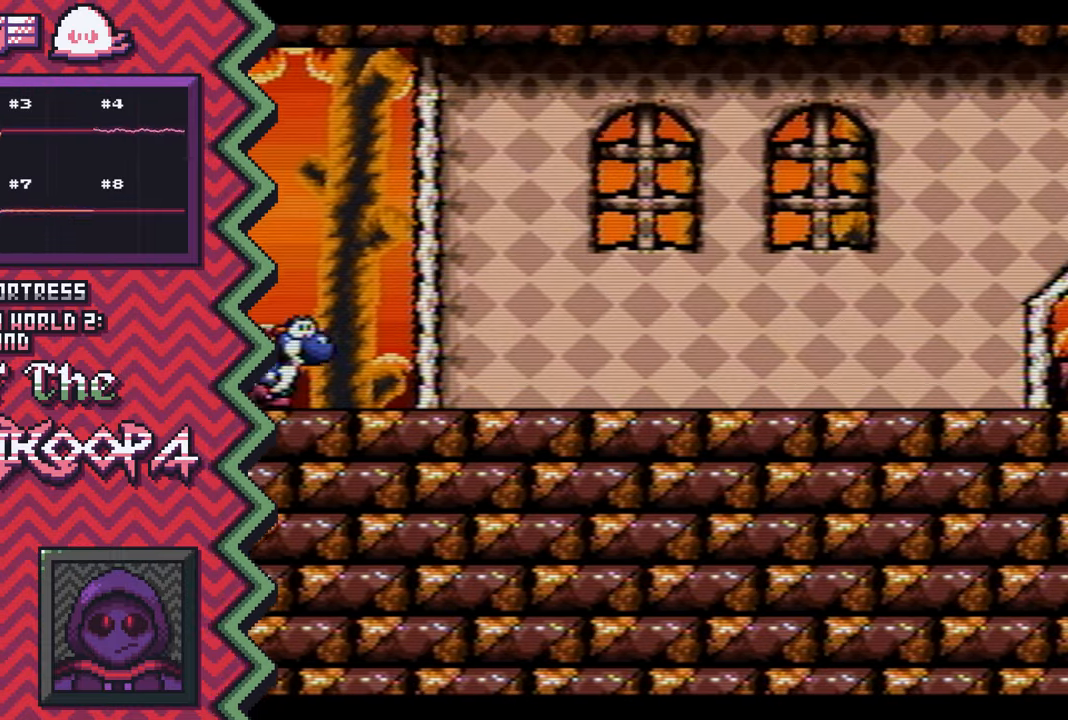
{"buttons": [], "events": [[17, "X", "up"], [150, "A", "down"], [267, "A", "up"], [384, "B", "down"], [501, "B", "up"]]}
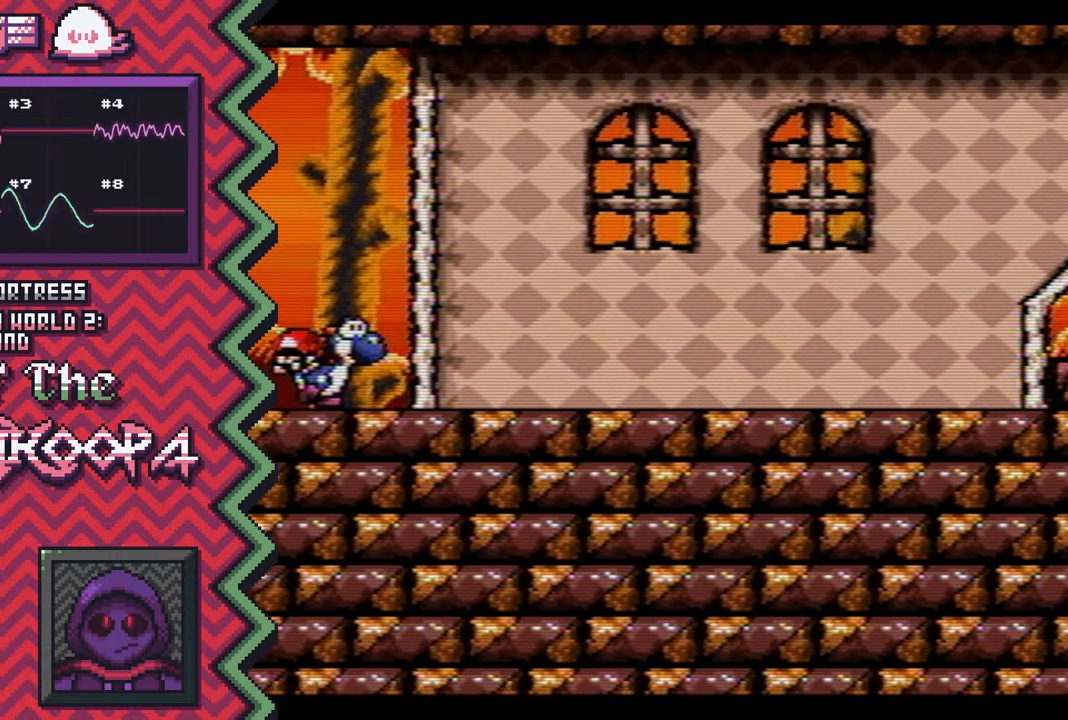
{"buttons": [], "events": [[116, "Y", "down"], [250, "Y", "up"], [367, "X", "down"], [483, "X", "up"]]}
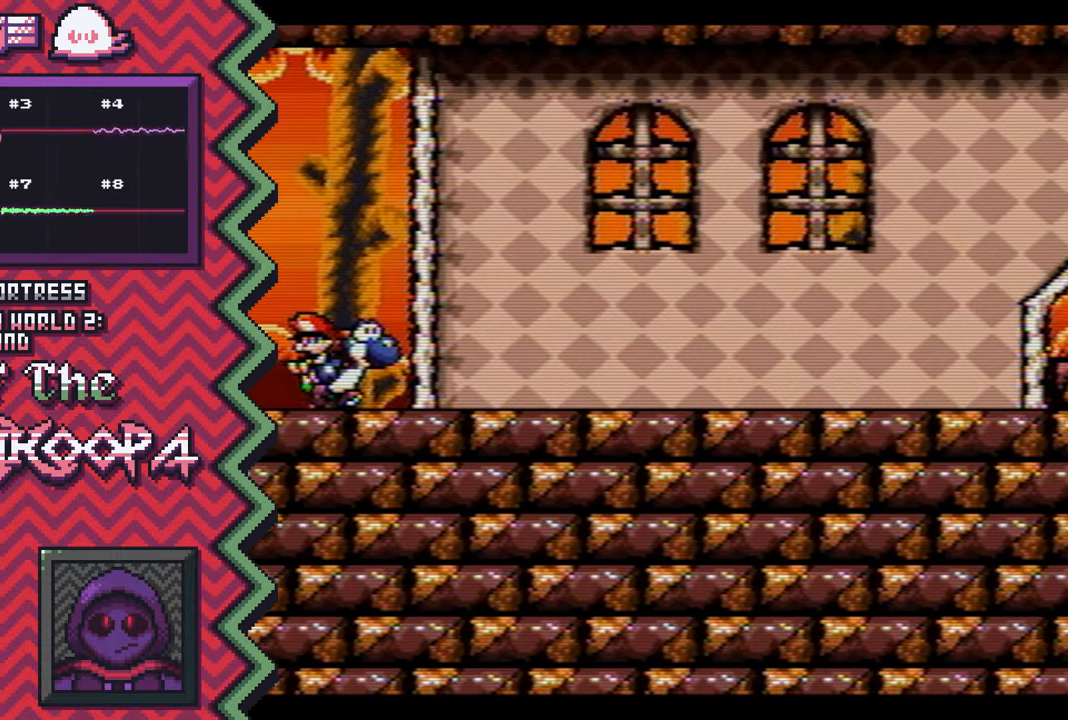
{"buttons": [], "events": [[100, "A", "down"], [217, "A", "up"], [350, "B", "down"], [467, "B", "up"]]}
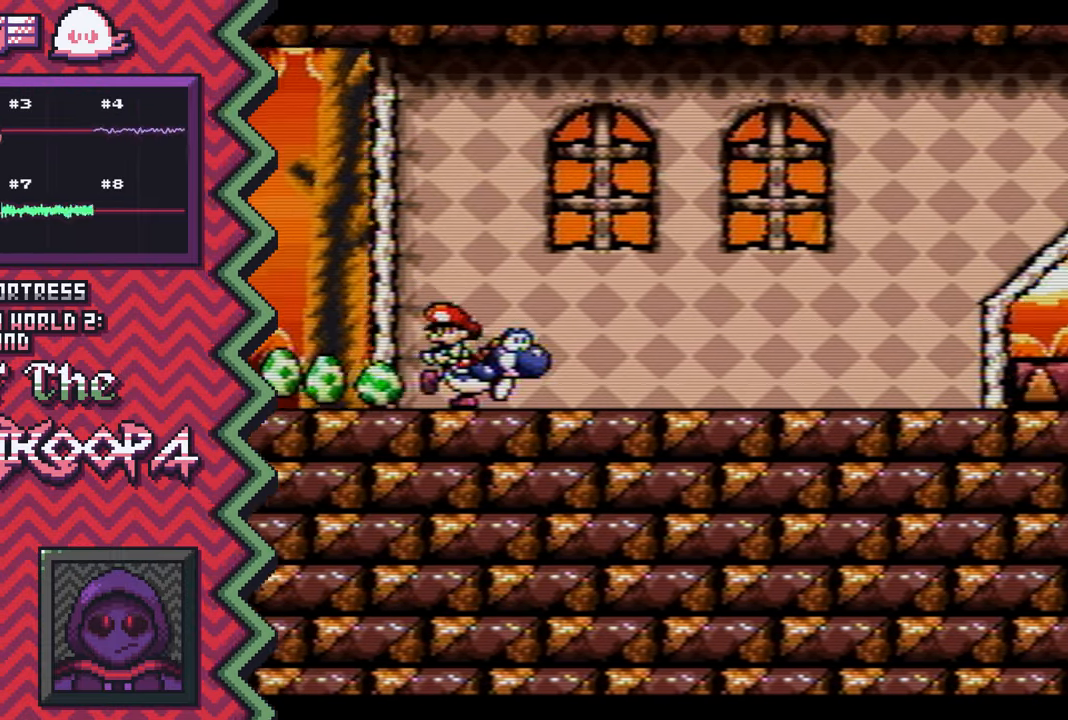
{"buttons": [], "events": [[83, "Y", "down"], [200, "Y", "up"], [317, "X", "down"], [433, "X", "up"]]}
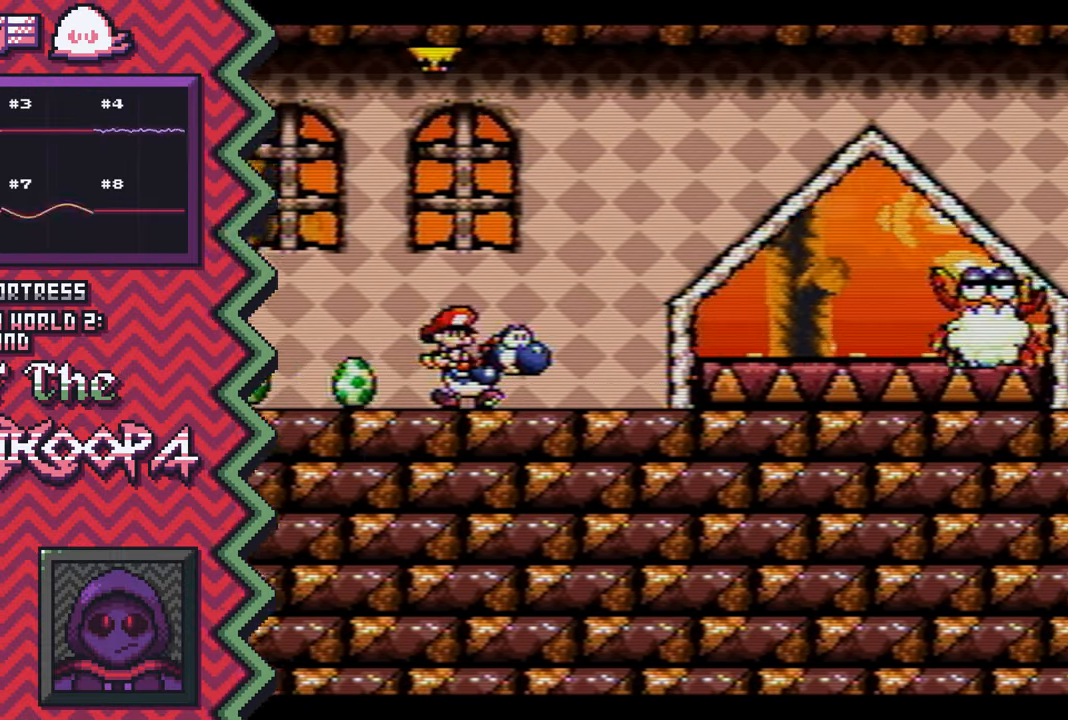
{"buttons": [], "events": [[67, "A", "down"], [184, "A", "up"], [300, "B", "down"], [417, "B", "up"]]}
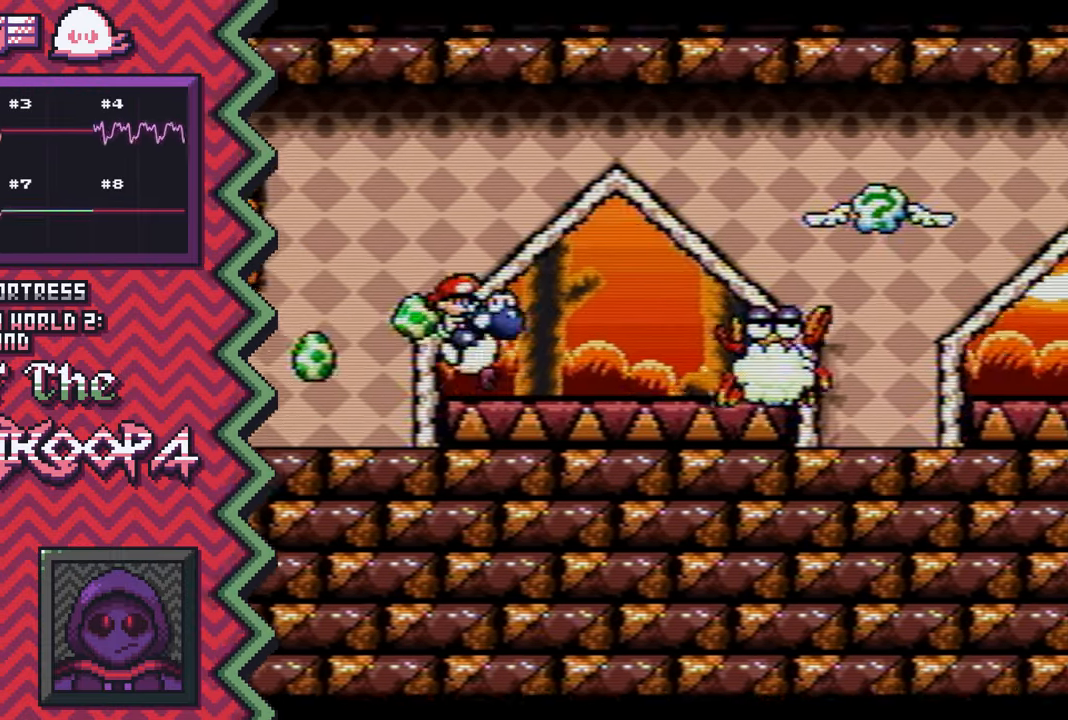
{"buttons": [], "events": [[33, "Y", "down"], [166, "Y", "up"], [283, "X", "down"], [400, "X", "up"]]}
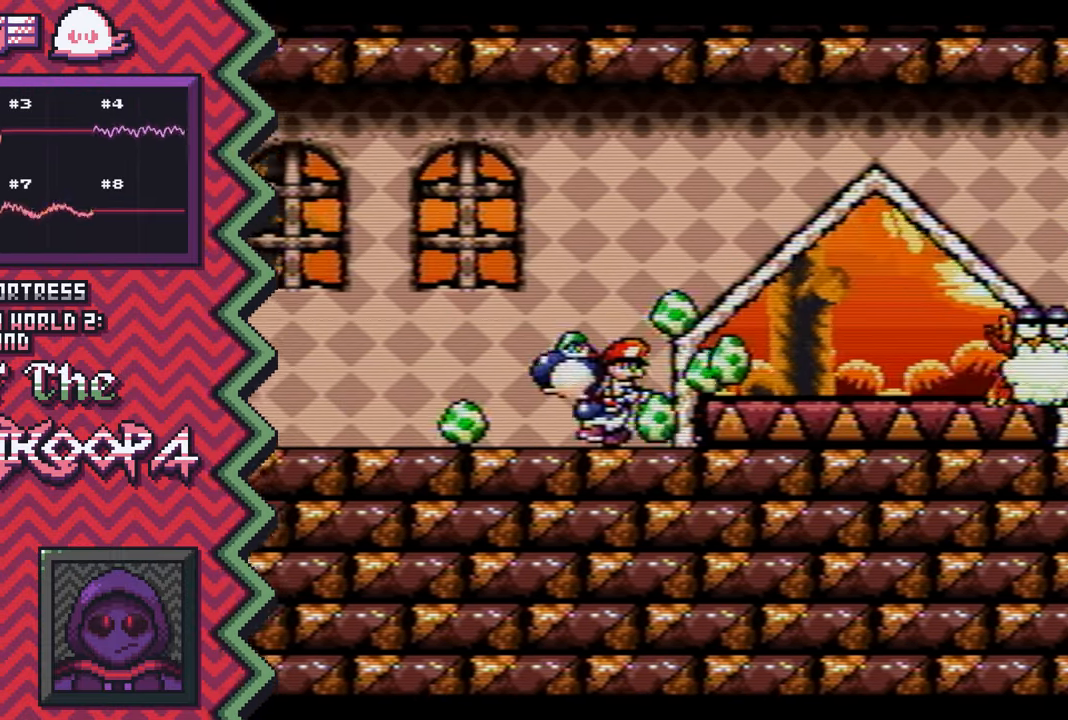
{"buttons": ["Y"], "events": [[17, "A", "down"], [134, "A", "up"], [267, "B", "down"], [384, "B", "up"], [501, "Y", "down"]]}
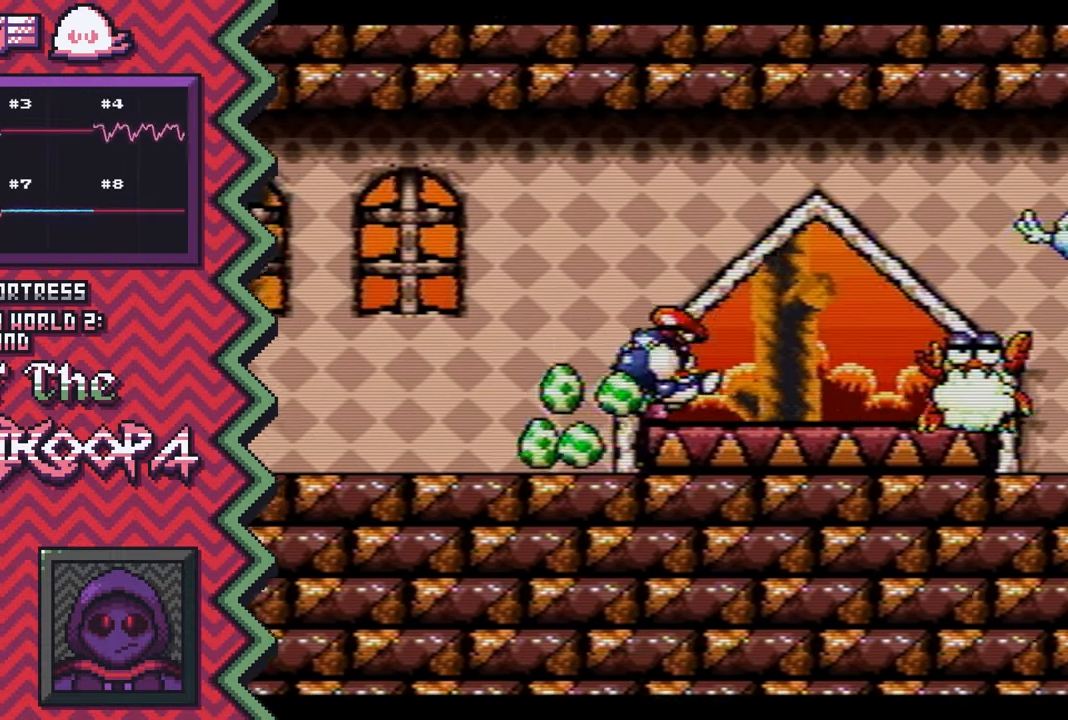
{"buttons": ["A"], "events": [[116, "Y", "up"], [233, "X", "down"], [367, "X", "up"], [483, "A", "down"]]}
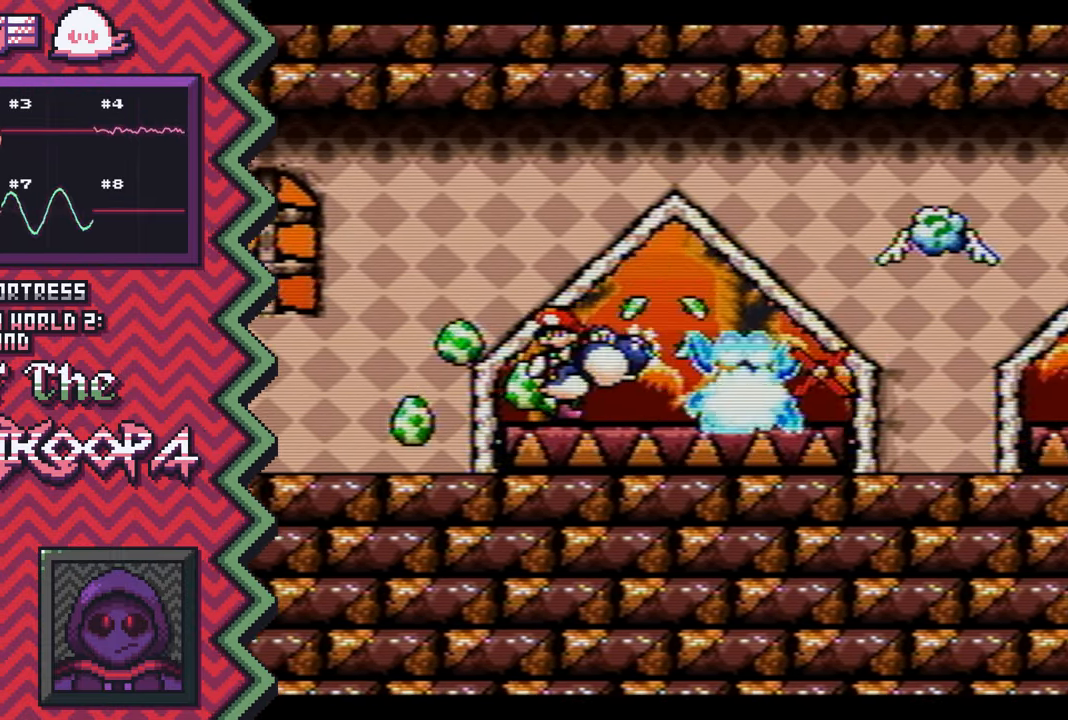
{"buttons": ["Y"], "events": [[100, "A", "up"], [217, "B", "down"], [334, "B", "up"], [467, "Y", "down"]]}
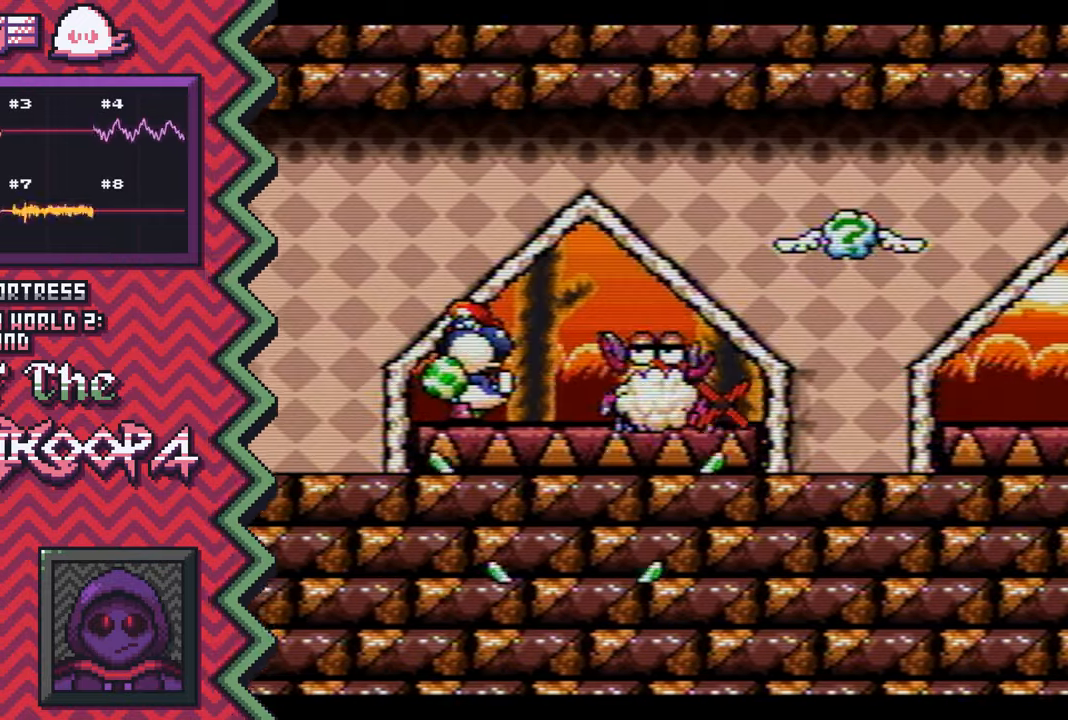
{"buttons": ["A"], "events": [[83, "Y", "up"], [200, "X", "down"], [317, "X", "up"], [433, "A", "down"]]}
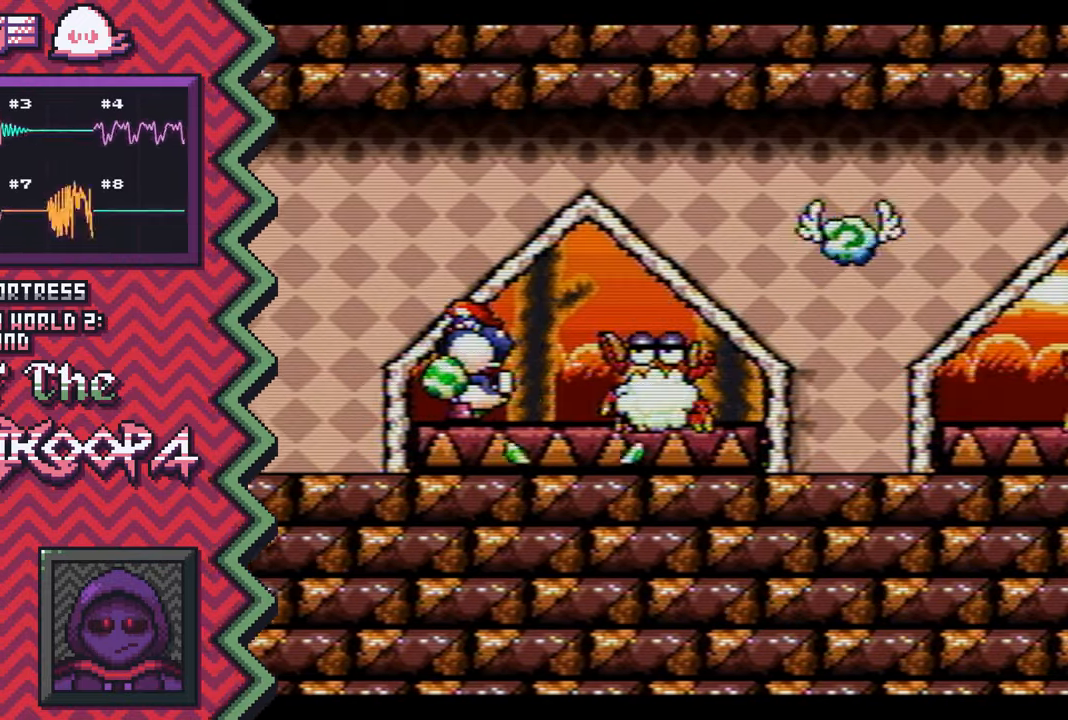
{"buttons": ["Y"], "events": [[50, "A", "up"], [184, "B", "down"], [300, "B", "up"], [417, "Y", "down"]]}
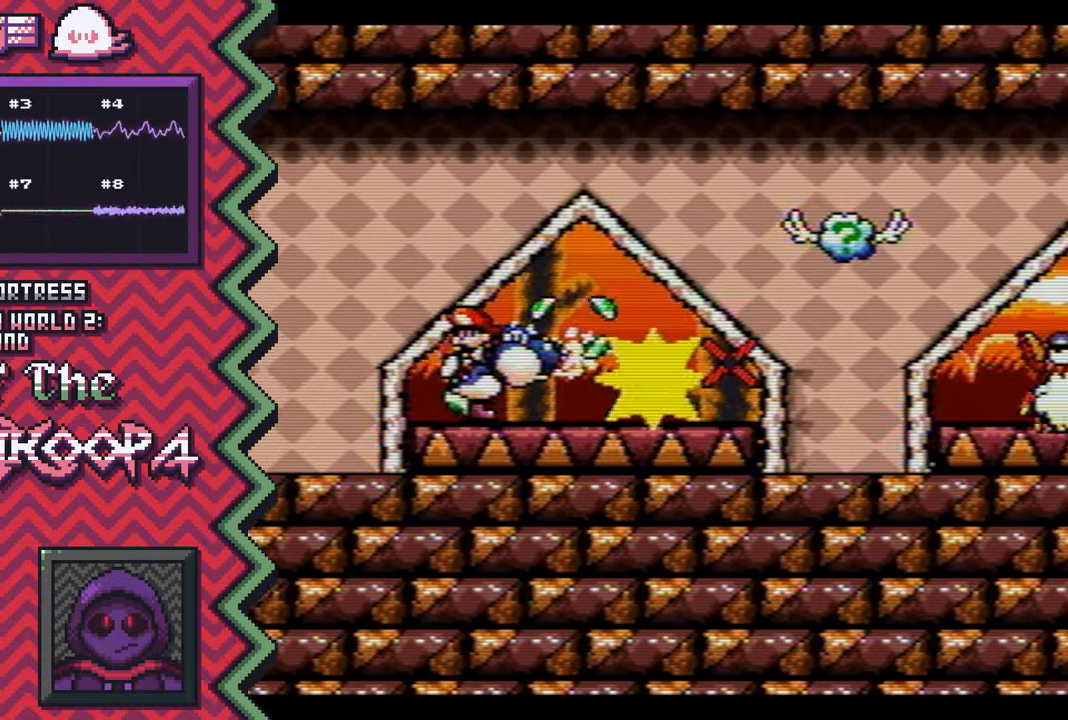
{"buttons": ["A"], "events": [[33, "Y", "up"], [150, "X", "down"], [283, "X", "up"], [400, "A", "down"]]}
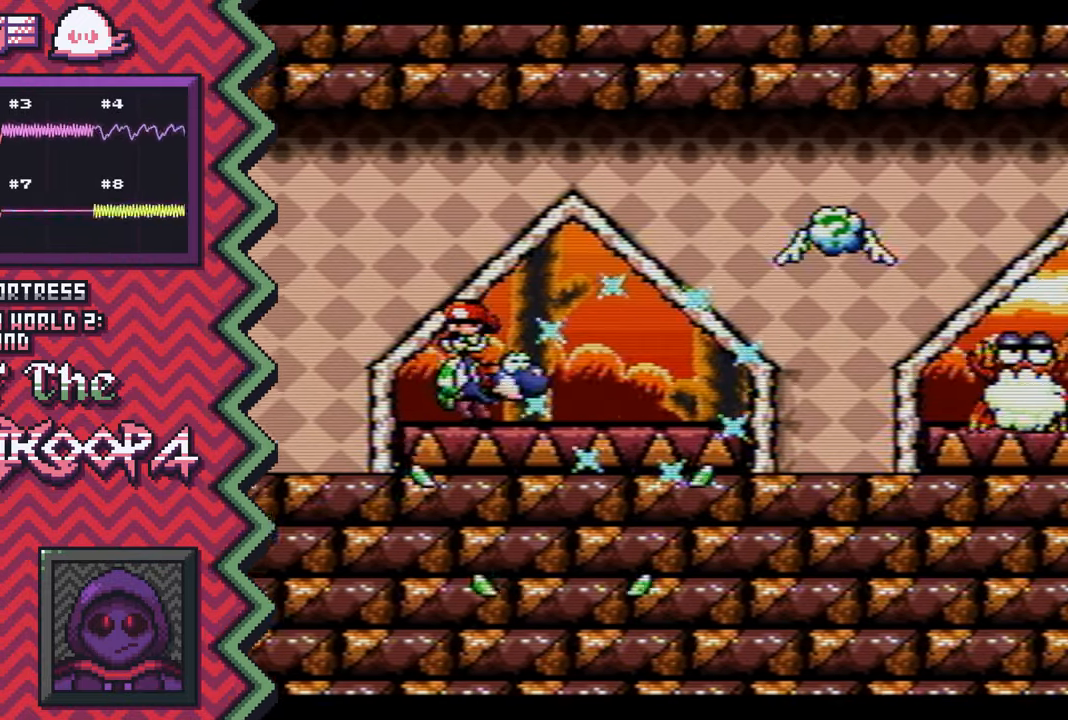
{"buttons": [], "events": [[17, "A", "up"], [134, "B", "down"], [250, "B", "up"], [384, "Y", "down"], [501, "Y", "up"]]}
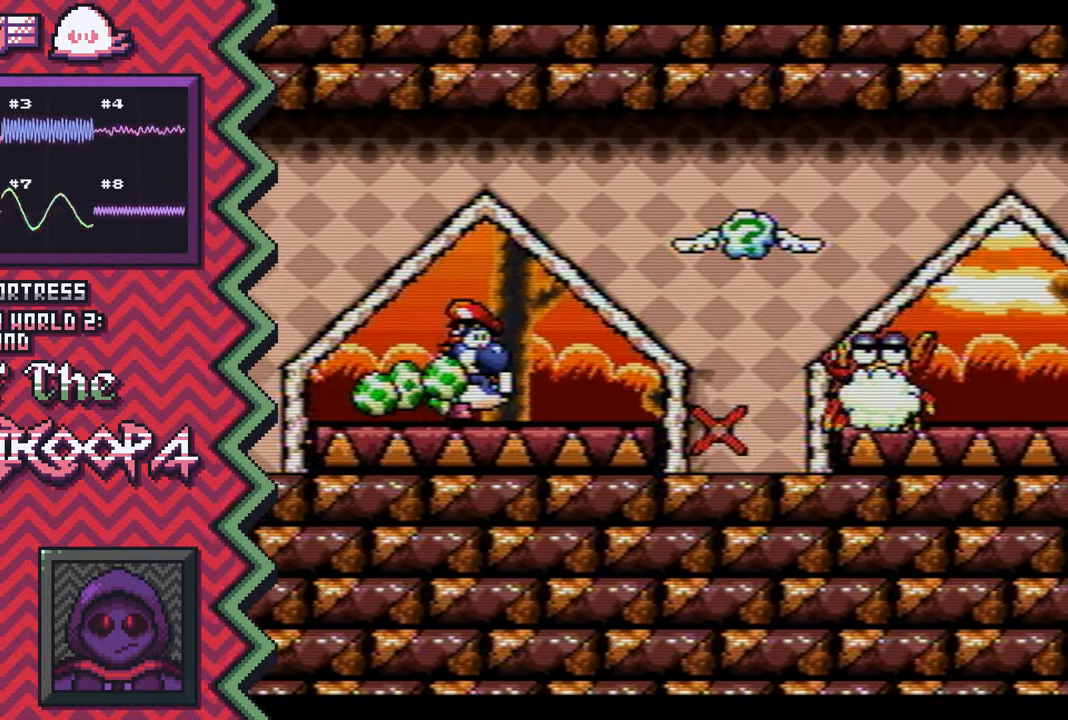
{"buttons": [], "events": [[116, "X", "down"], [233, "X", "up"], [350, "A", "down"], [483, "A", "up"]]}
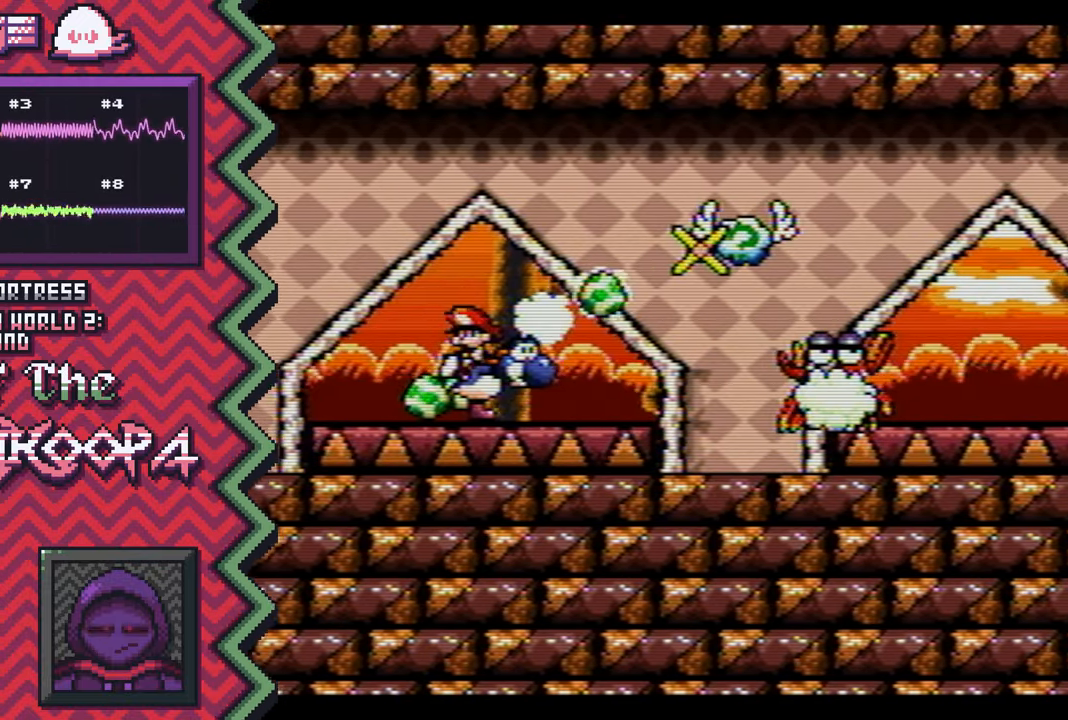
{"buttons": [], "events": [[100, "B", "down"], [217, "B", "up"], [334, "Y", "down"], [451, "Y", "up"]]}
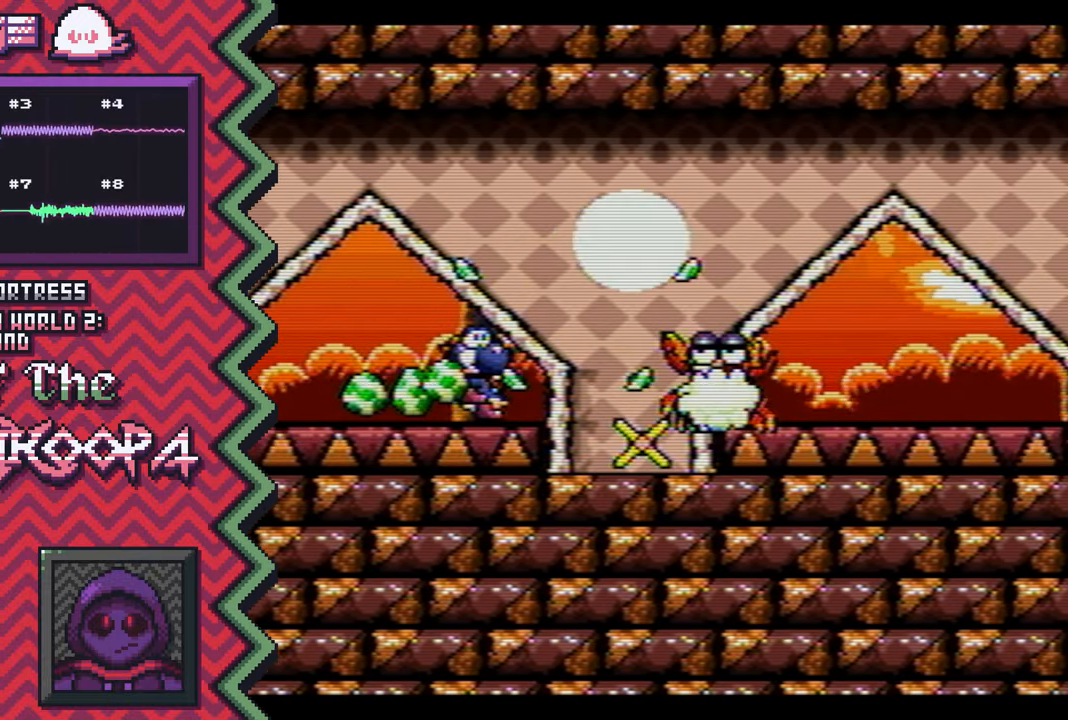
{"buttons": [], "events": [[100, "X", "down"], [217, "X", "up"], [334, "A", "down"], [450, "A", "up"]]}
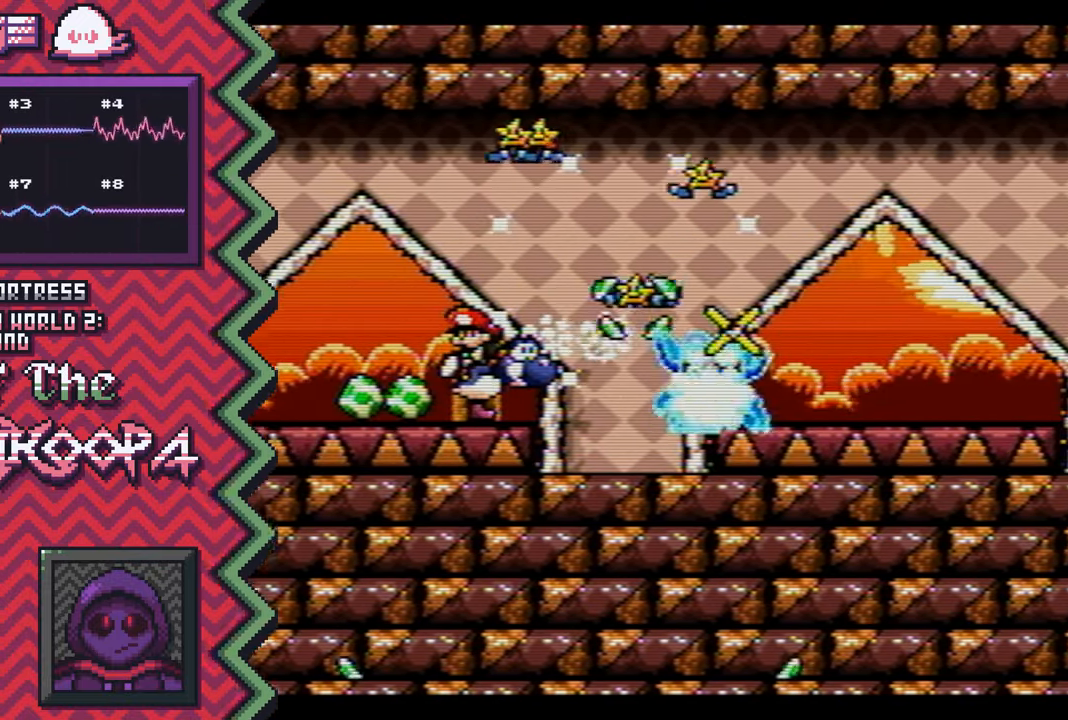
{"buttons": [], "events": [[67, "B", "down"], [201, "B", "up"], [317, "Y", "down"], [434, "Y", "up"]]}
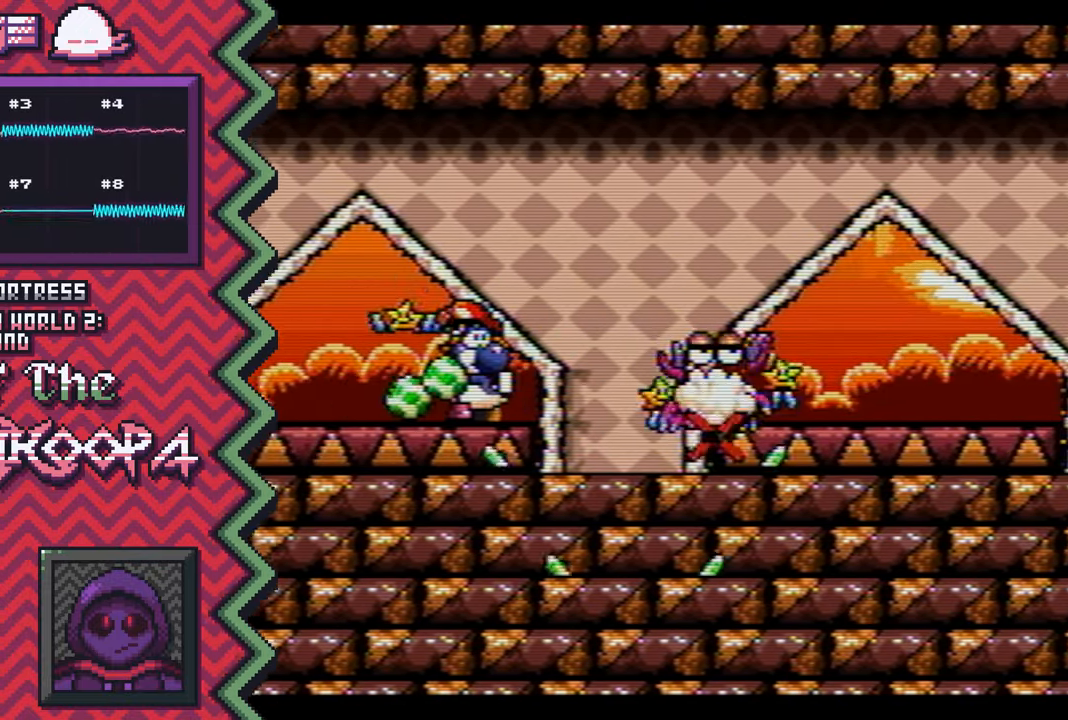
{"buttons": [], "events": [[50, "X", "down"], [167, "X", "up"], [284, "A", "down"], [417, "A", "up"]]}
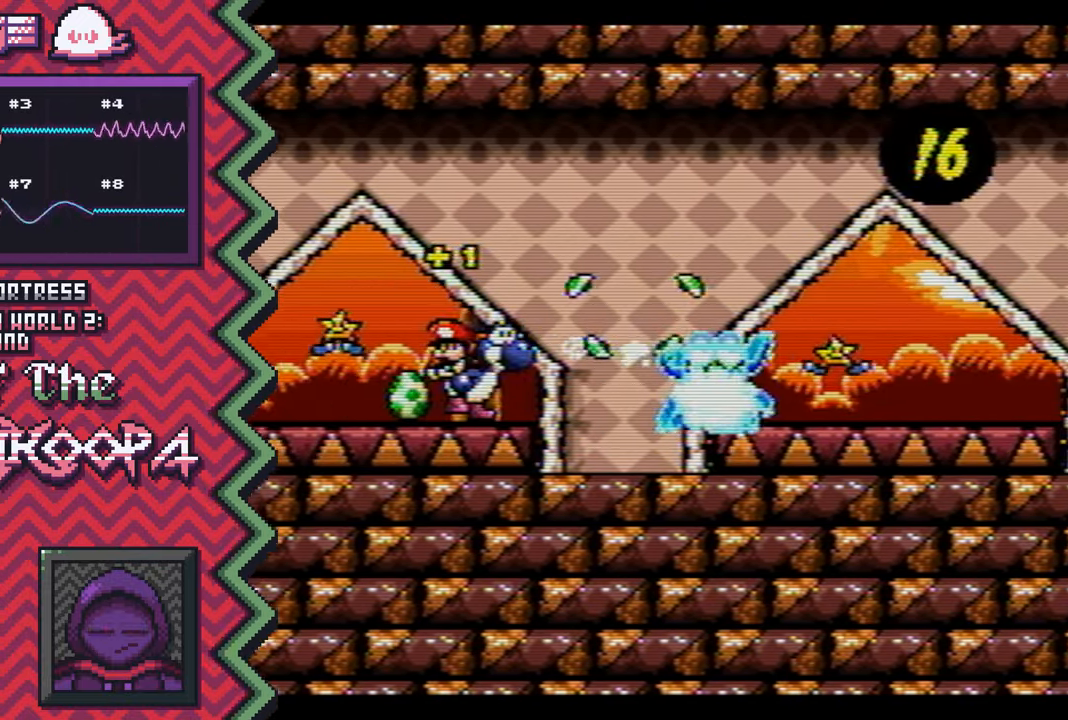
{"buttons": [], "events": [[34, "B", "down"], [151, "B", "up"], [267, "Y", "down"], [384, "Y", "up"]]}
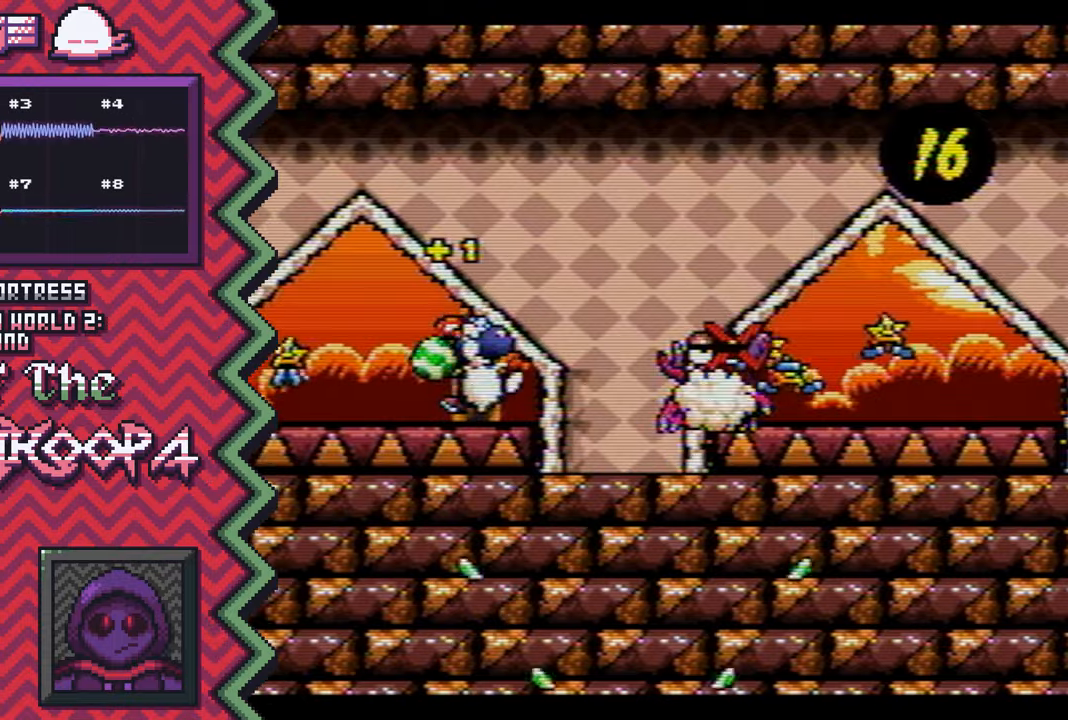
{"buttons": ["B"], "events": [[17, "X", "down"], [133, "X", "up"], [250, "A", "down"], [367, "A", "up"], [484, "B", "down"]]}
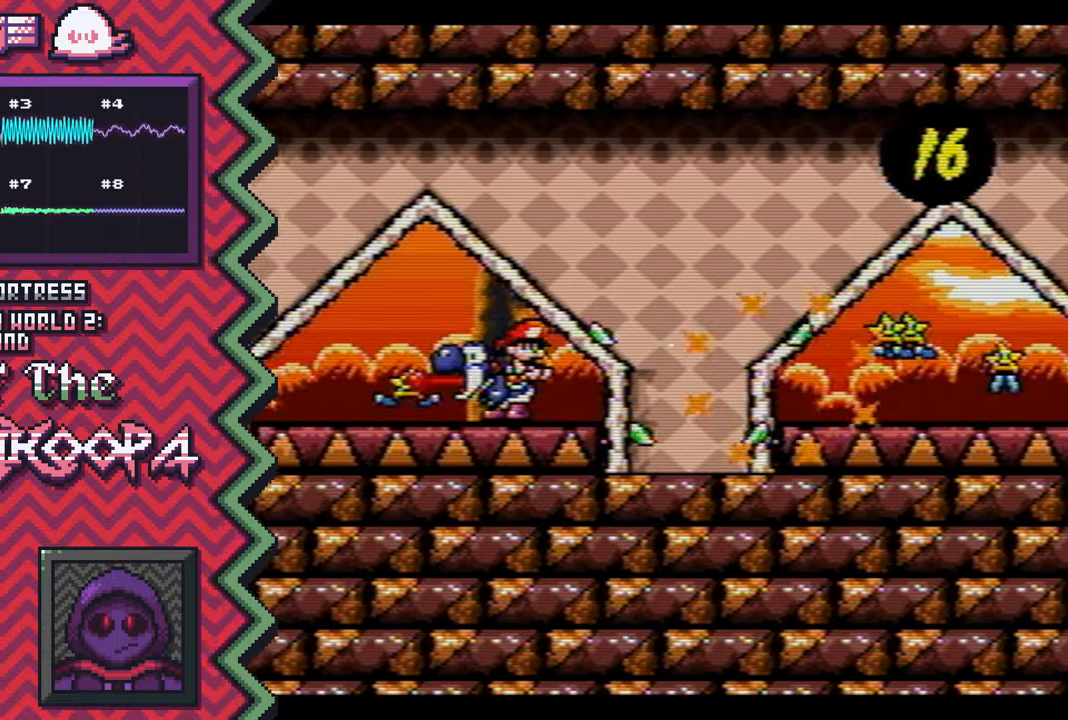
{"buttons": ["X"], "events": [[117, "B", "up"], [234, "Y", "down"], [351, "Y", "up"], [468, "X", "down"]]}
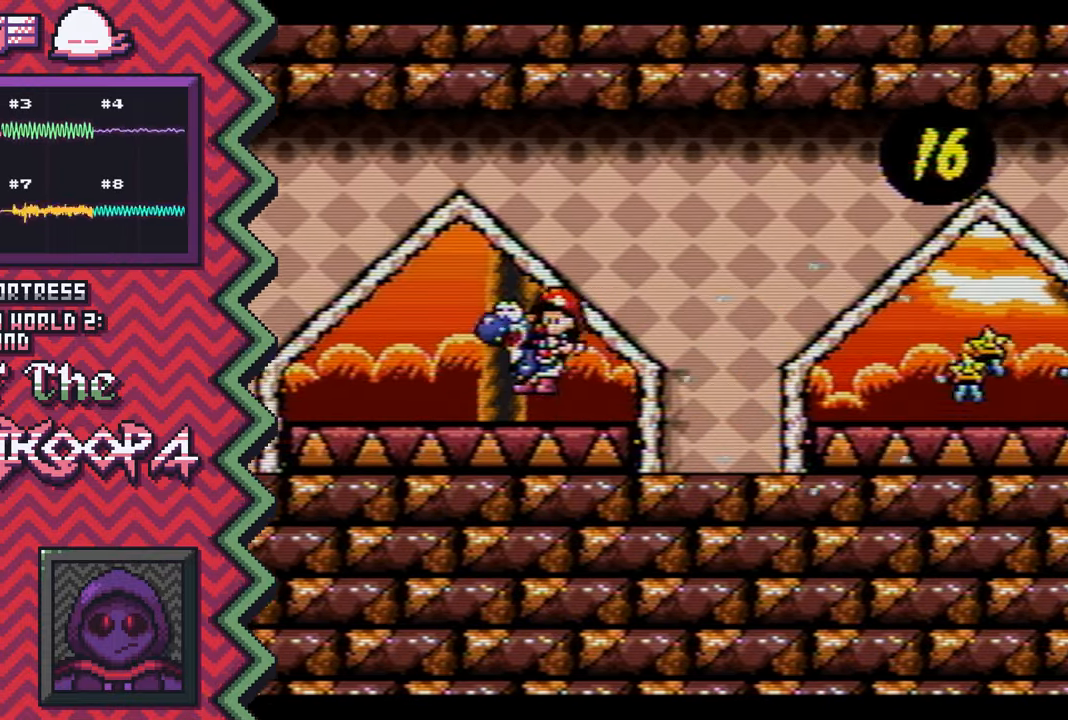
{"buttons": ["B"], "events": [[83, "X", "up"], [217, "A", "down"], [334, "A", "up"], [450, "B", "down"]]}
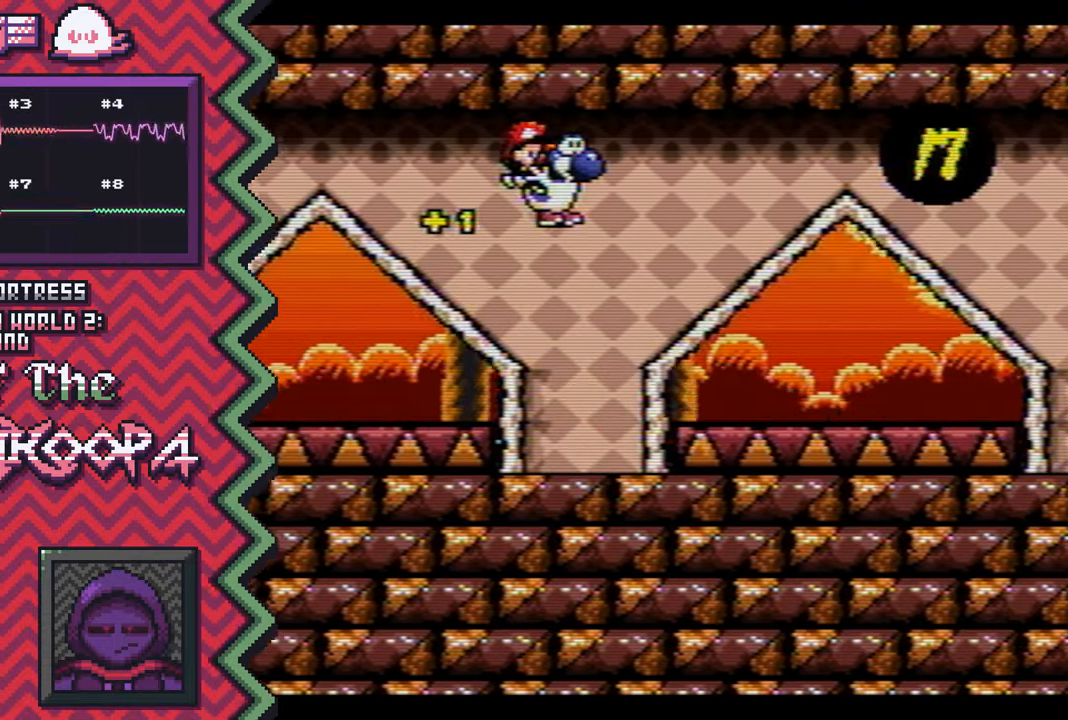
{"buttons": ["X"], "events": [[67, "B", "up"], [184, "Y", "down"], [317, "Y", "up"], [434, "X", "down"]]}
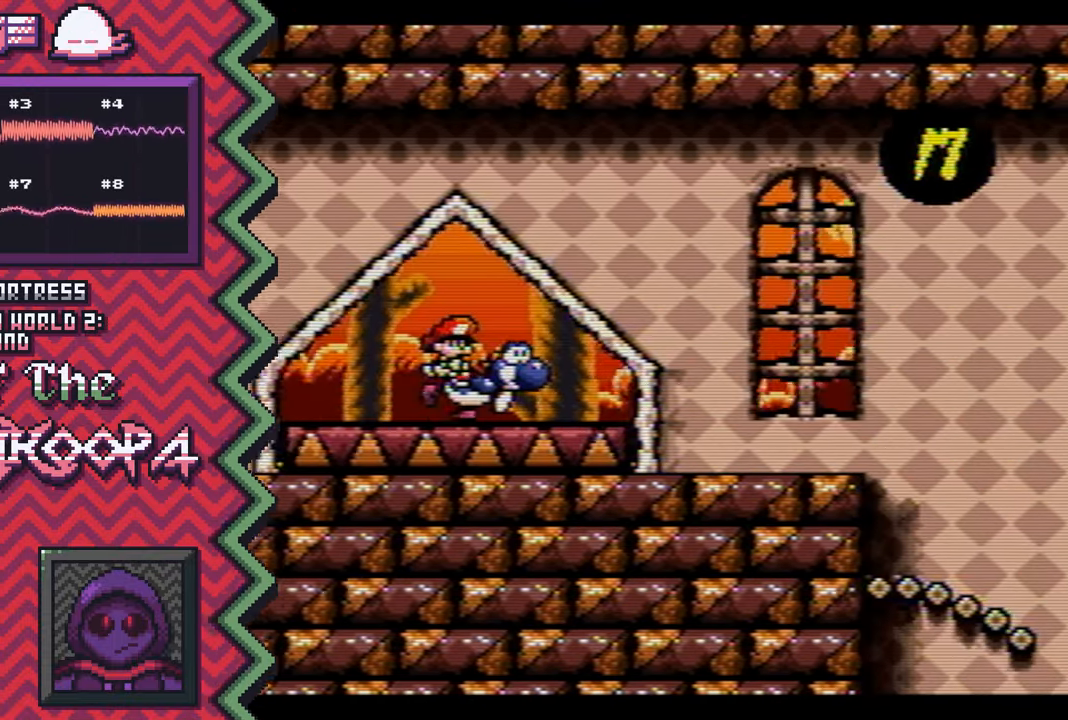
{"buttons": ["B"], "events": [[50, "X", "up"], [167, "A", "down"], [284, "A", "up"], [400, "B", "down"]]}
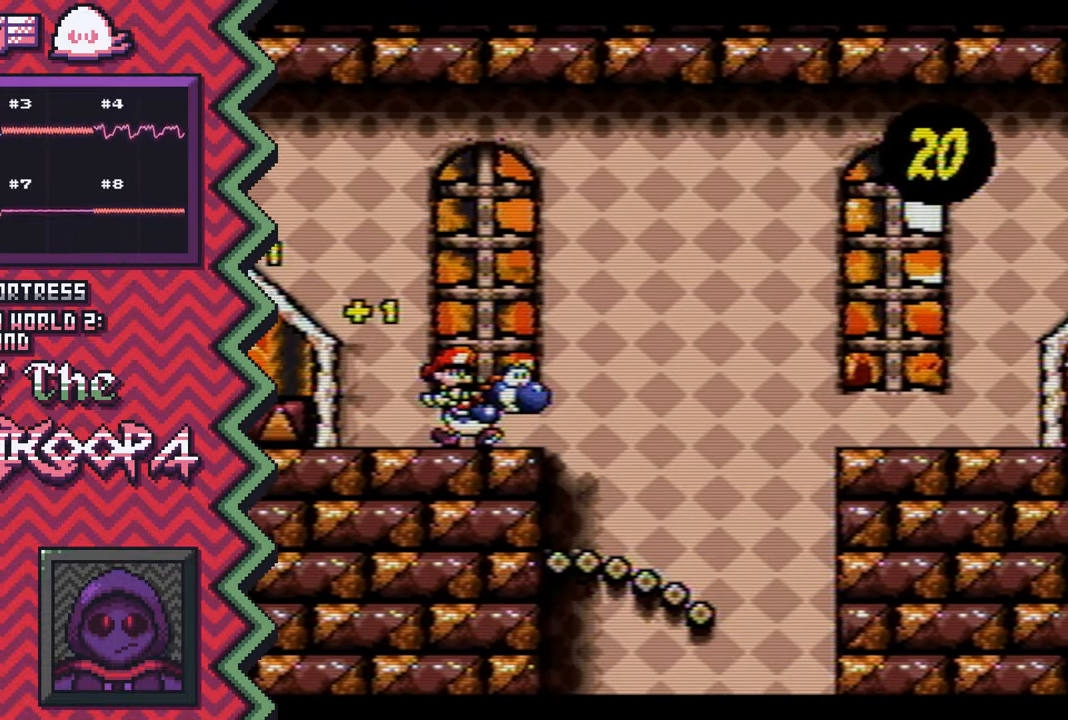
{"buttons": [], "events": [[34, "B", "up"], [151, "Y", "down"], [267, "Y", "up"], [384, "X", "down"], [501, "X", "up"]]}
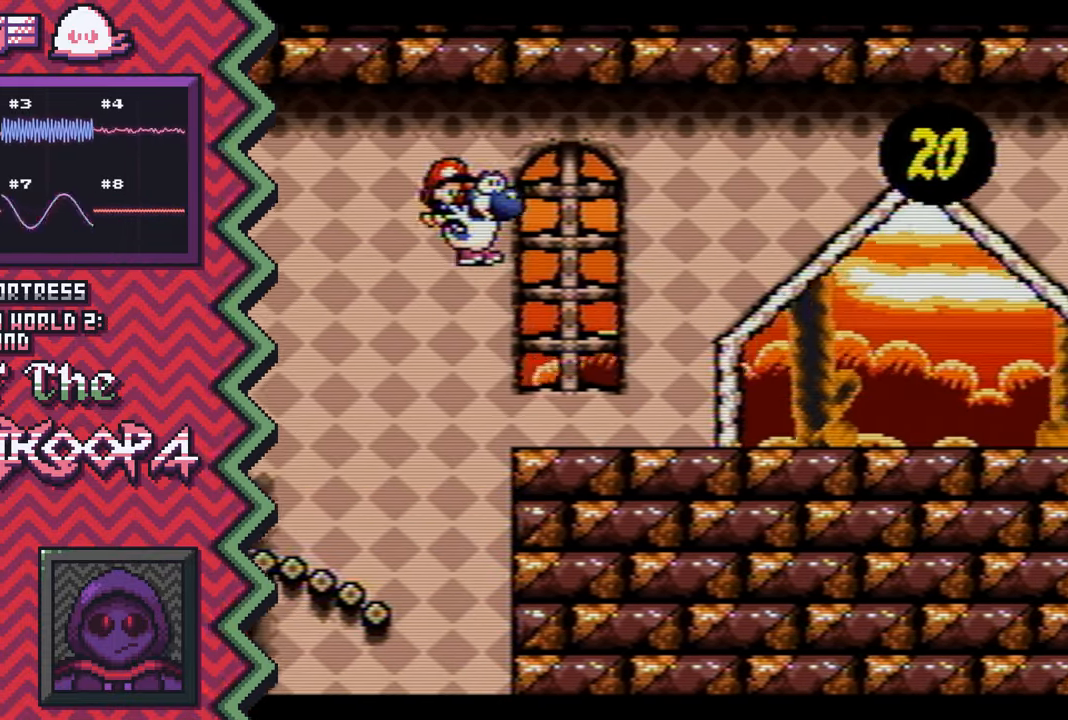
{"buttons": [], "events": [[133, "A", "down"], [250, "A", "up"], [367, "B", "down"], [484, "B", "up"]]}
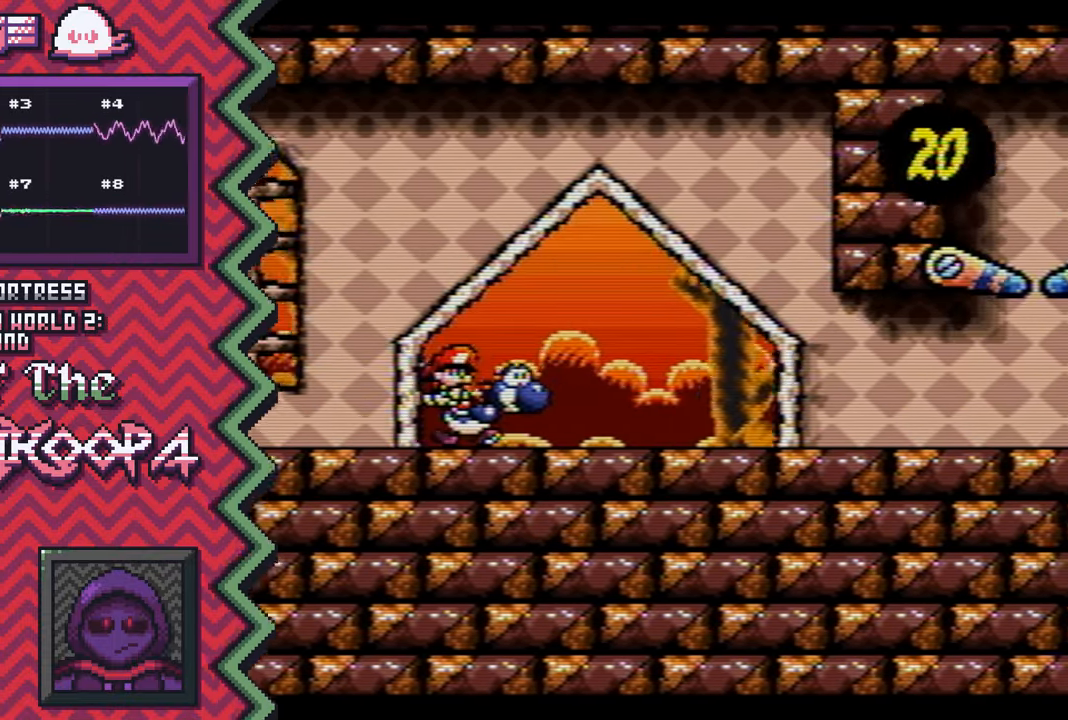
{"buttons": [], "events": [[101, "Y", "down"], [234, "Y", "up"], [351, "X", "down"], [468, "X", "up"]]}